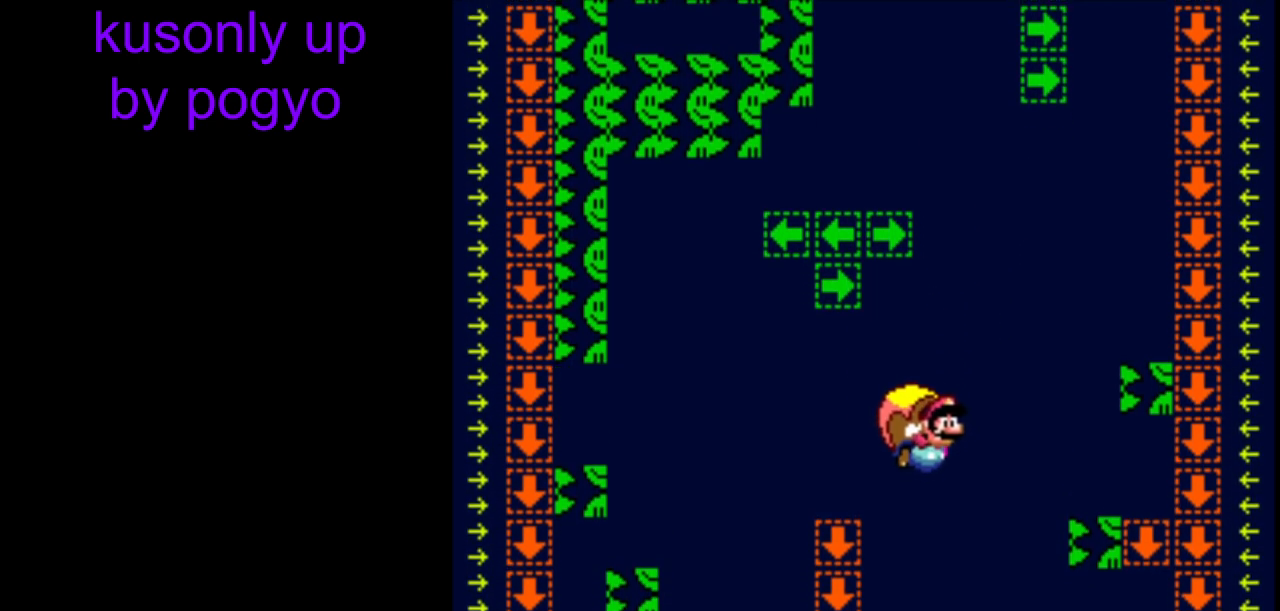
Gameplay with a controller (Nintendo layout); each line is a JSON object with the inputs held at the frame after it. "events" lists button and stick changes between this image and that frame as [ms after this image, input, new state], when the widget could be followed in between. Not read: DPAD_LEFT L3 R3.
{"buttons": ["Y"], "events": []}
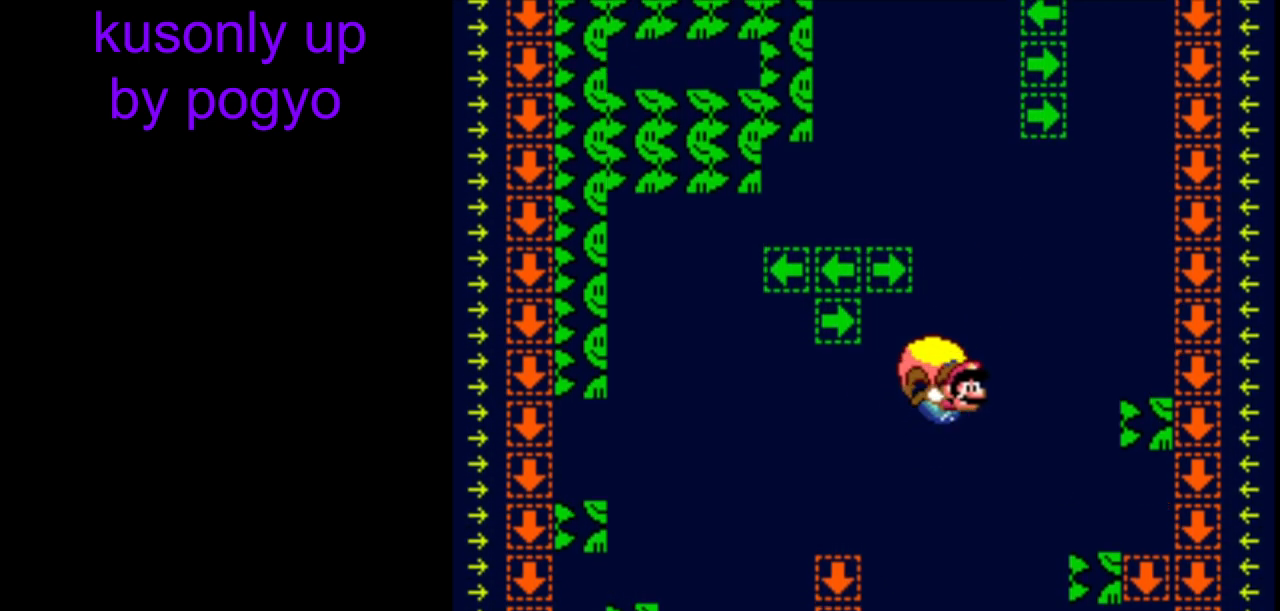
{"buttons": ["B", "Y"], "events": [[417, "B", "down"]]}
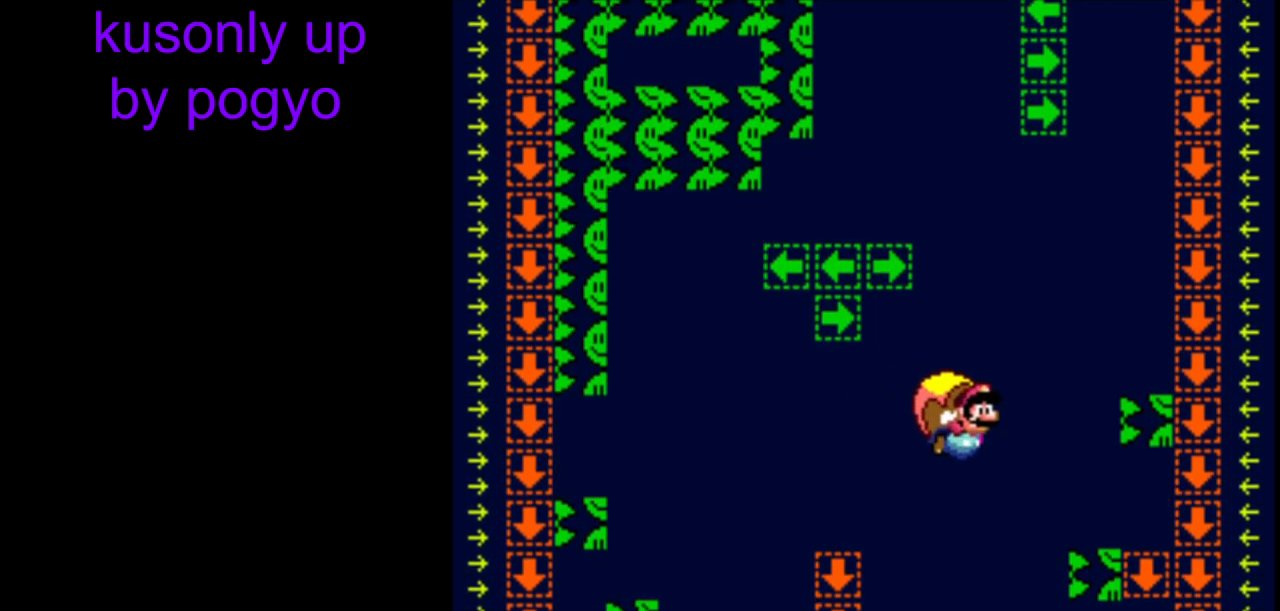
{"buttons": ["Y"], "events": [[17, "B", "up"], [67, "B", "down"], [183, "B", "up"], [317, "DPAD_RIGHT", "down"], [367, "DPAD_RIGHT", "up"]]}
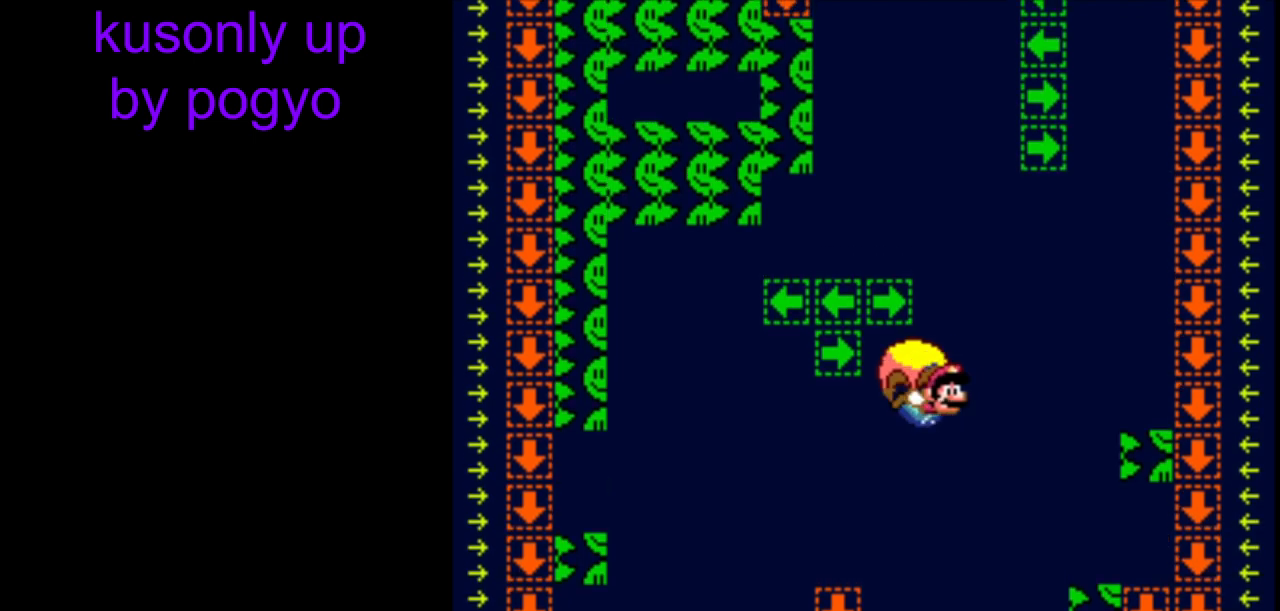
{"buttons": ["Y"], "events": []}
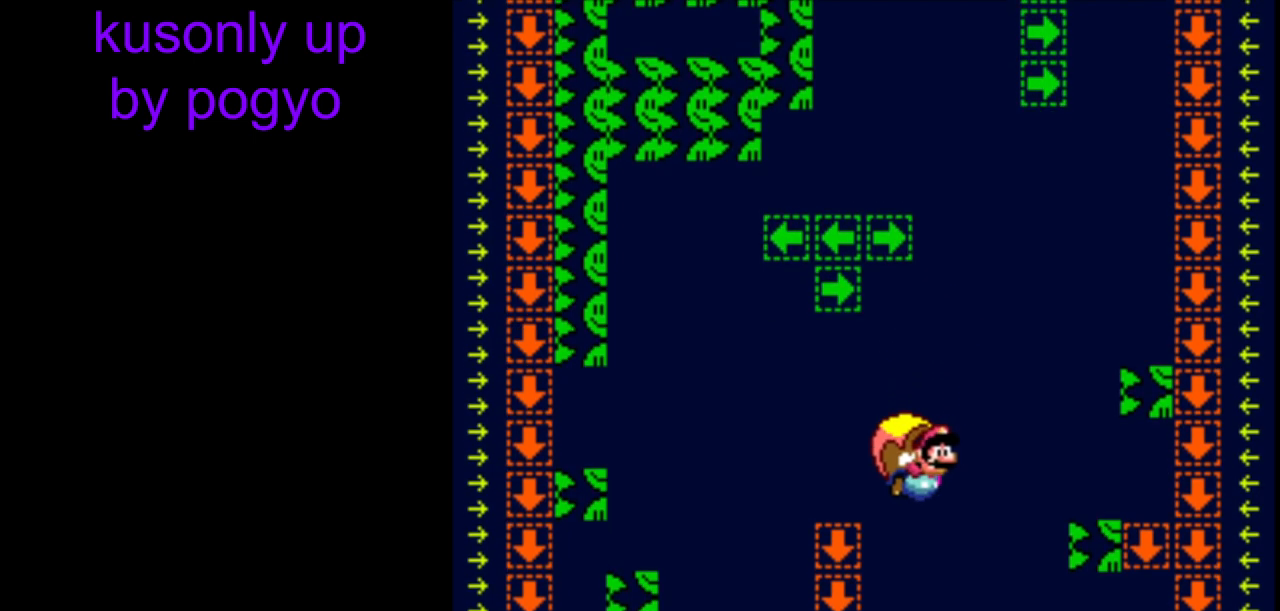
{"buttons": ["Y"], "events": []}
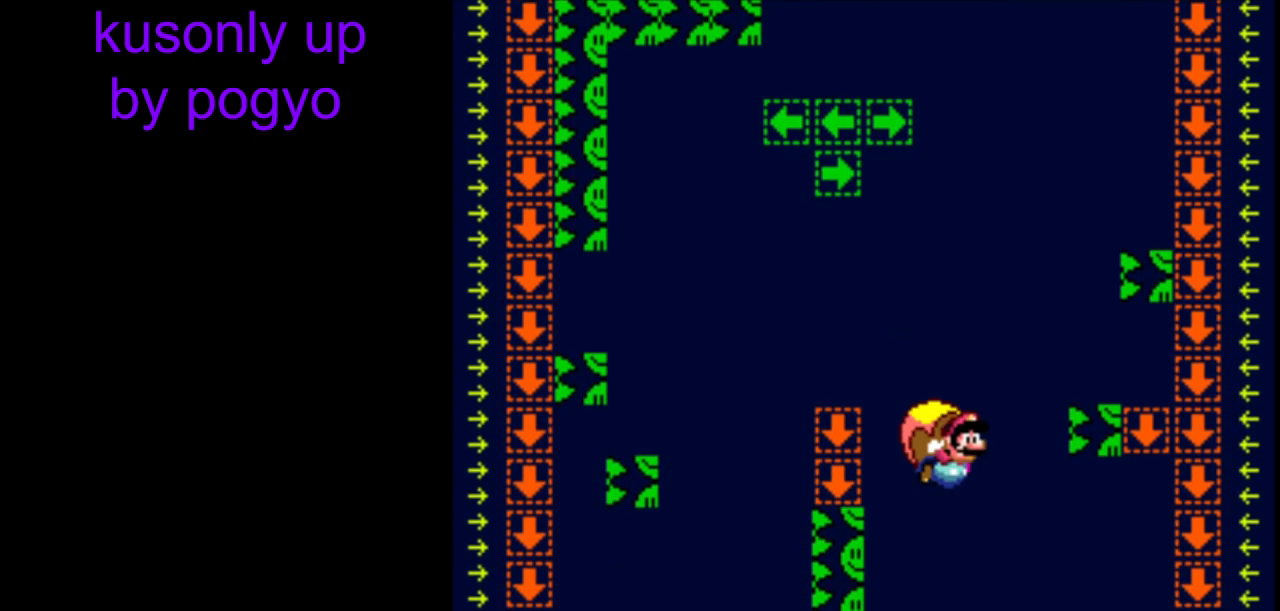
{"buttons": ["Y"], "events": [[67, "B", "down"], [200, "B", "up"]]}
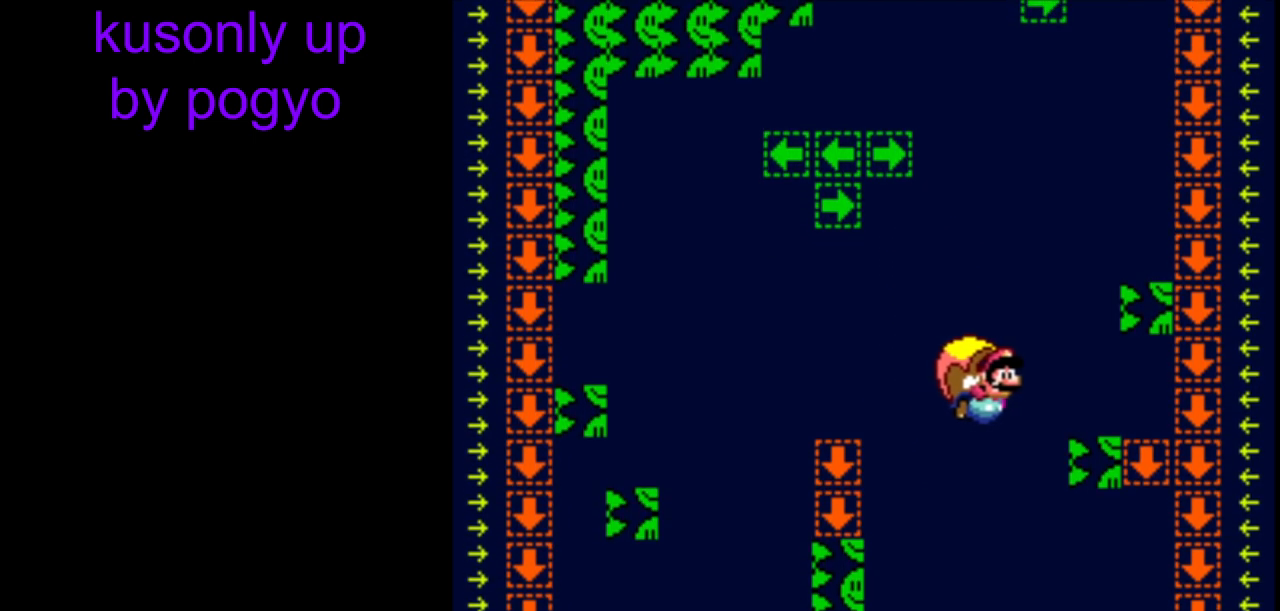
{"buttons": ["B", "Y"], "events": [[467, "B", "down"]]}
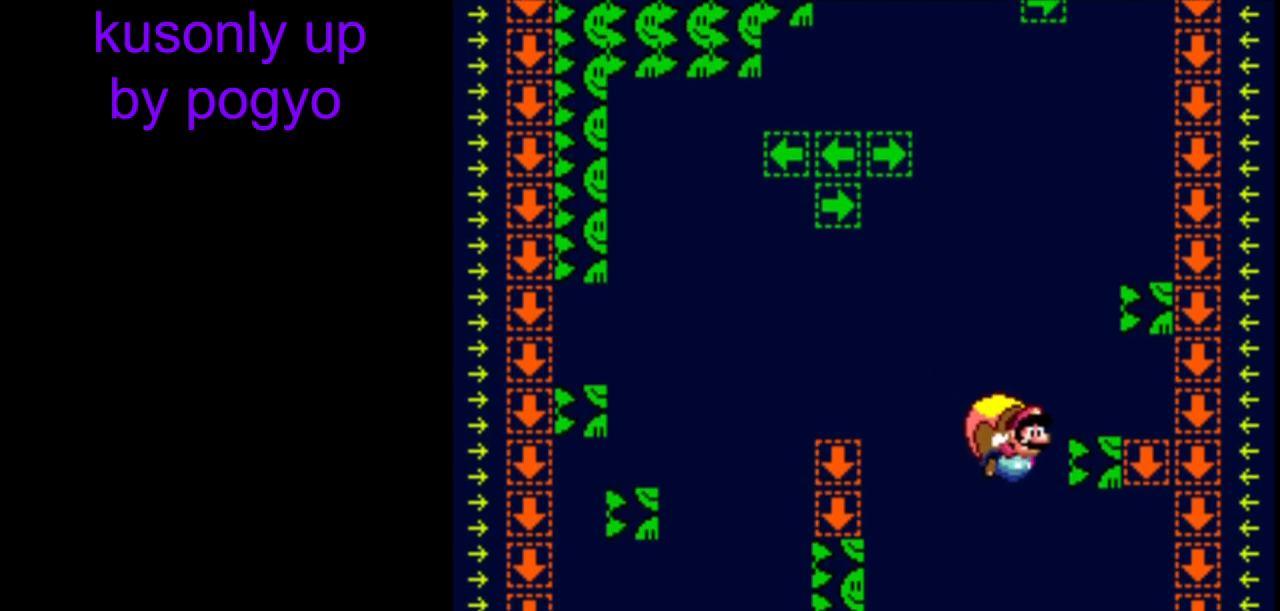
{"buttons": ["Y"], "events": [[100, "B", "up"], [133, "B", "down"], [317, "B", "up"]]}
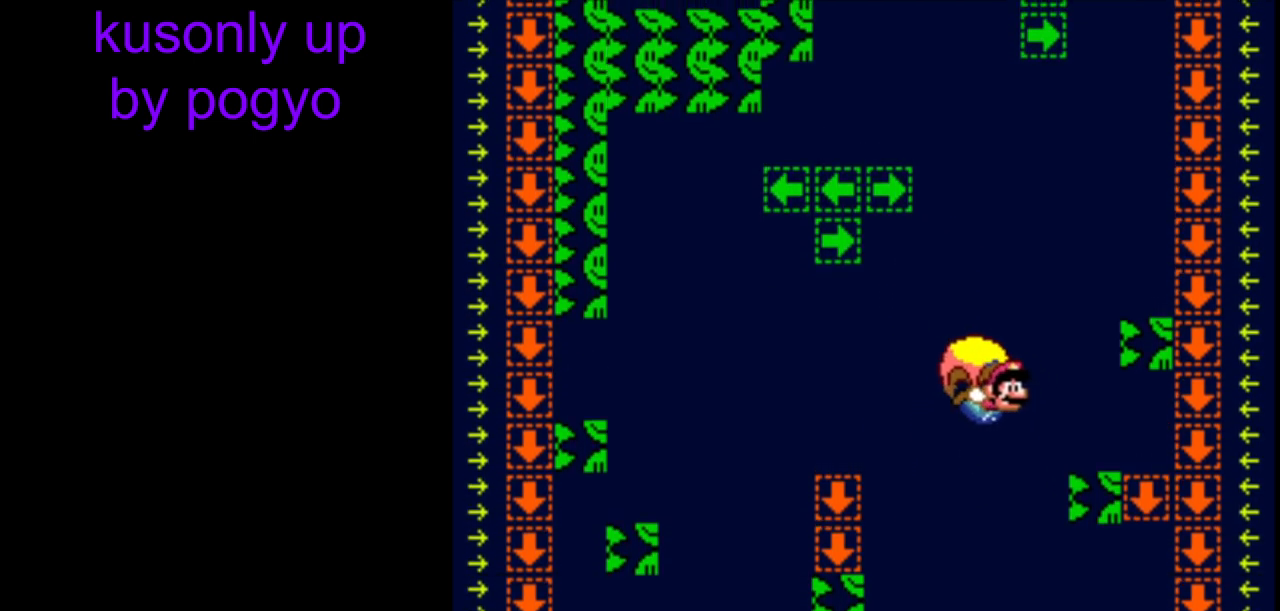
{"buttons": ["Y"], "events": [[350, "DPAD_DOWN", "down"], [400, "DPAD_DOWN", "up"], [400, "DPAD_RIGHT", "down"], [450, "DPAD_RIGHT", "up"]]}
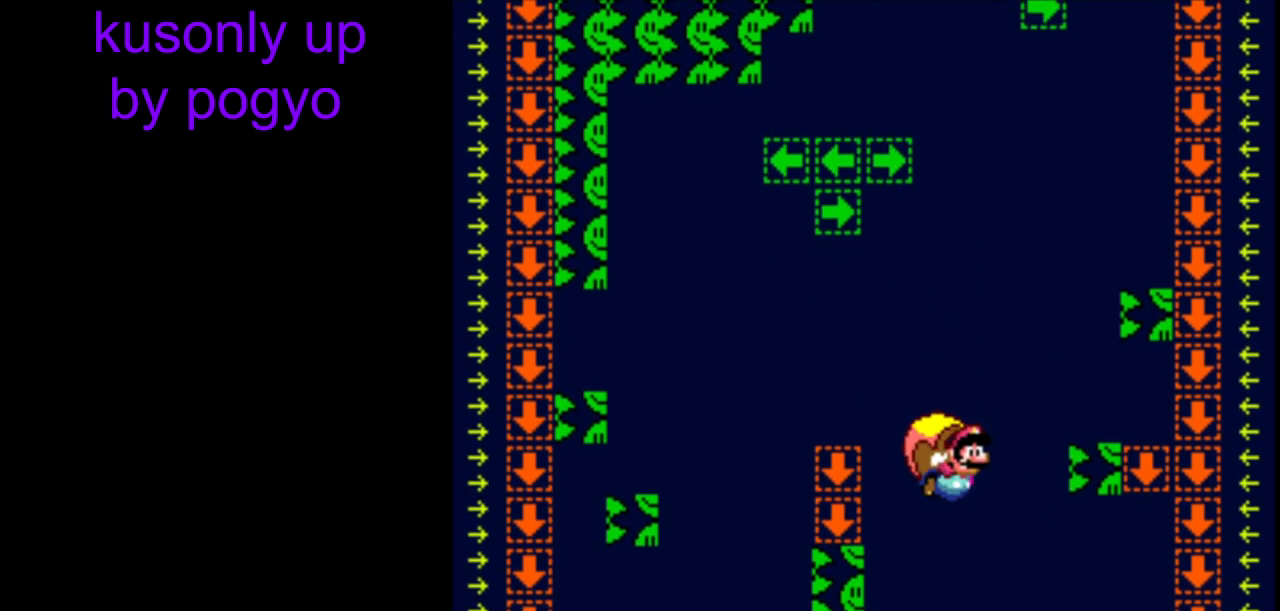
{"buttons": ["Y"], "events": [[133, "B", "down"], [217, "B", "up"]]}
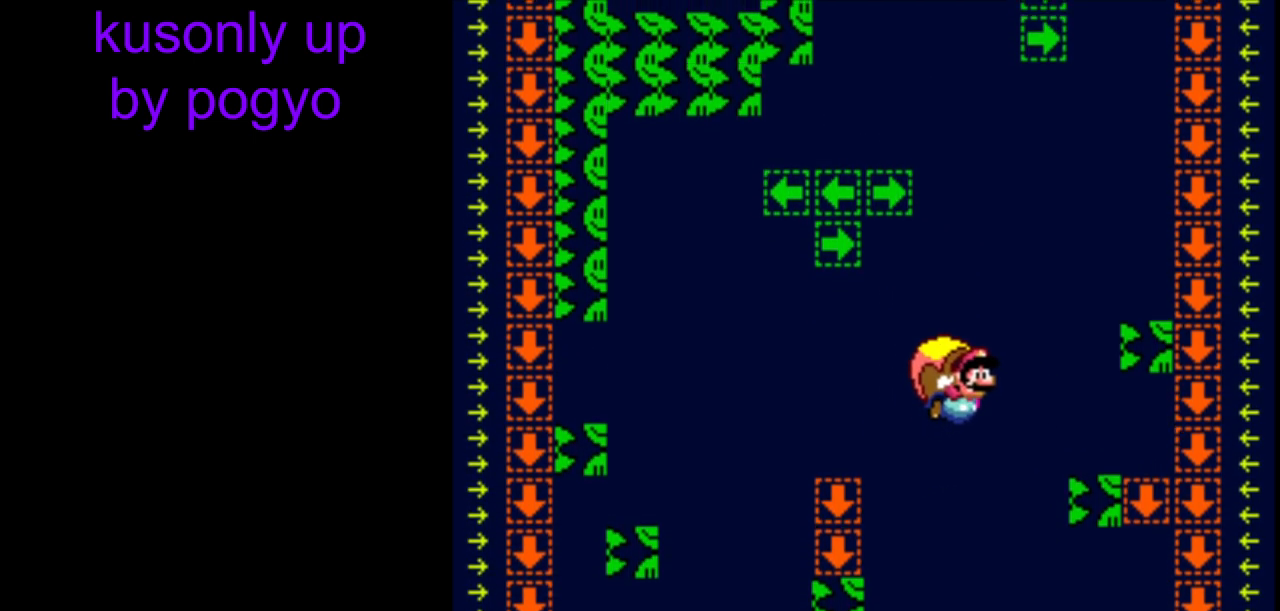
{"buttons": ["Y", "DPAD_RIGHT"], "events": [[433, "DPAD_DOWN", "down"], [450, "DPAD_DOWN", "up"], [467, "DPAD_RIGHT", "down"]]}
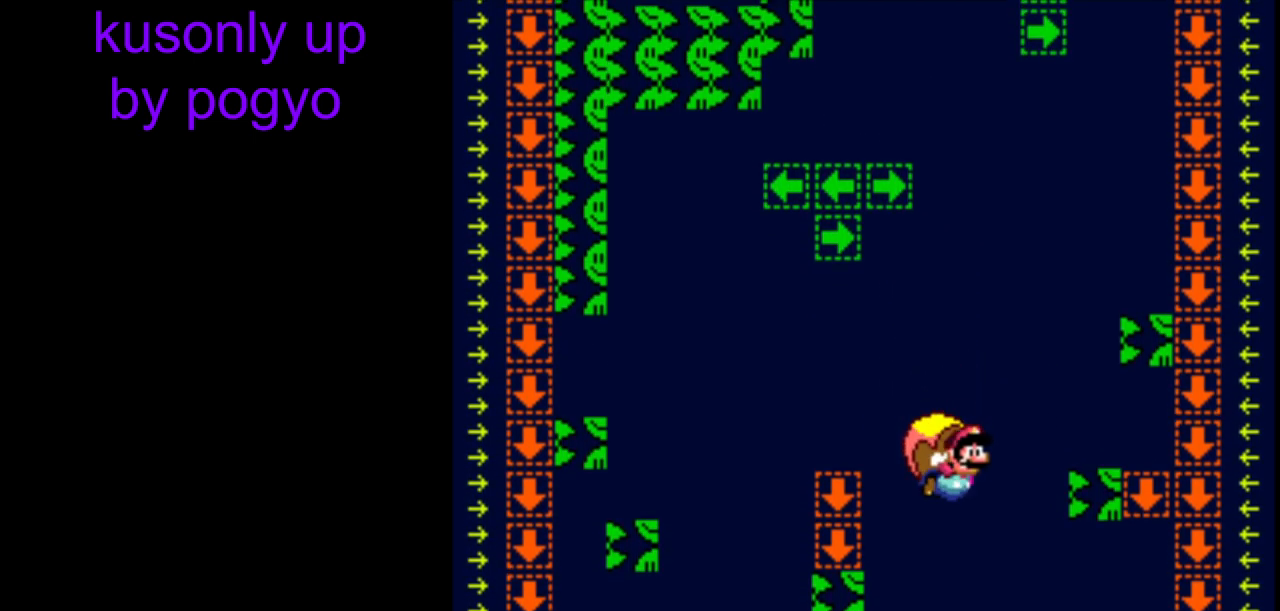
{"buttons": ["Y"], "events": [[17, "DPAD_RIGHT", "up"], [233, "B", "down"], [383, "B", "up"]]}
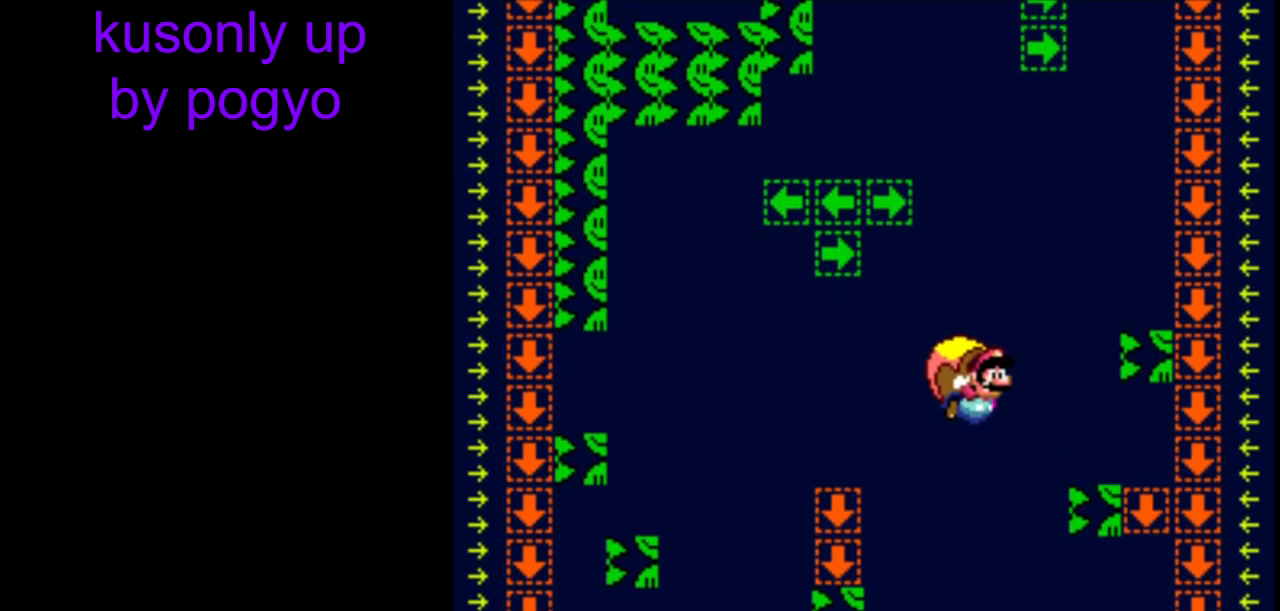
{"buttons": ["Y"], "events": []}
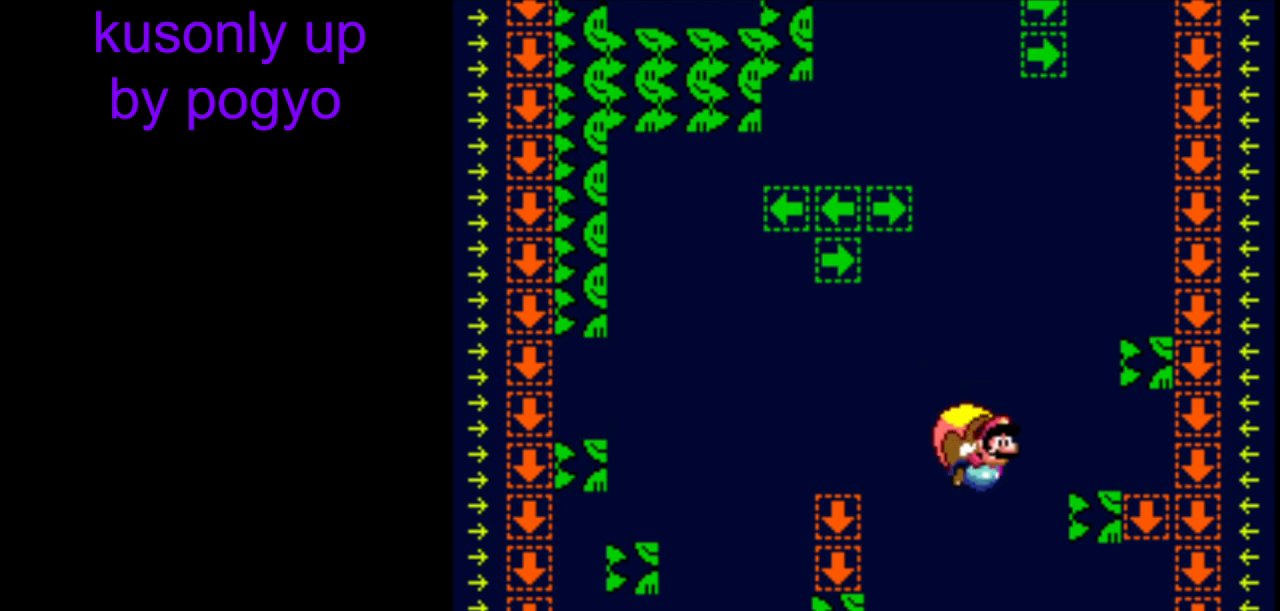
{"buttons": ["Y"], "events": []}
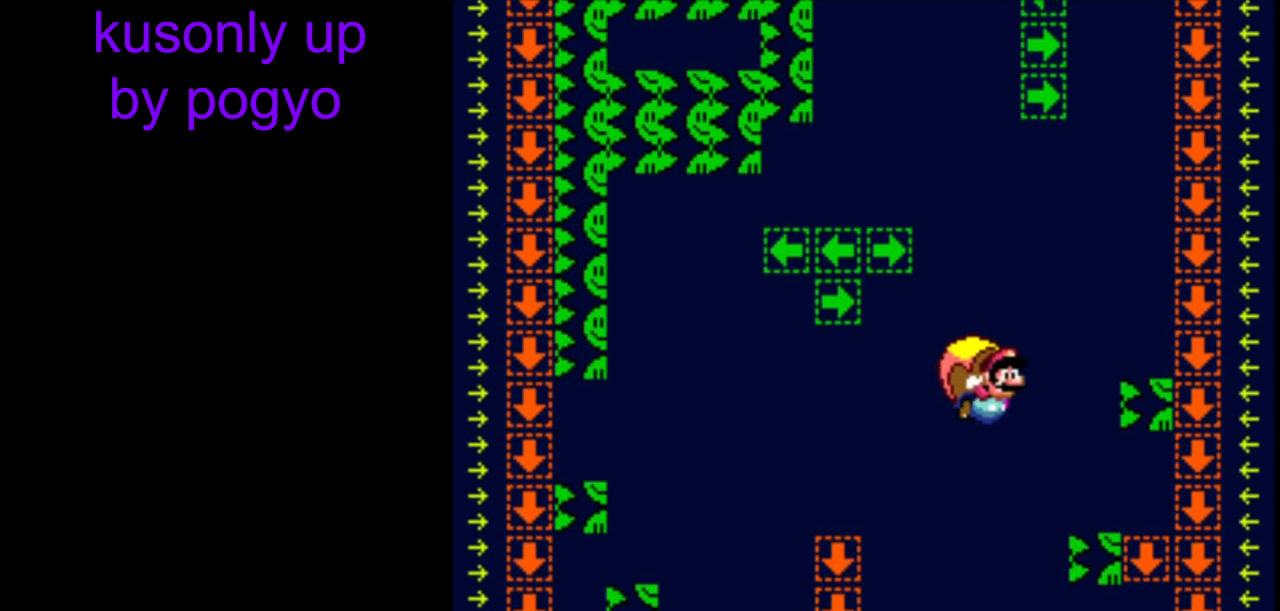
{"buttons": ["Y"], "events": []}
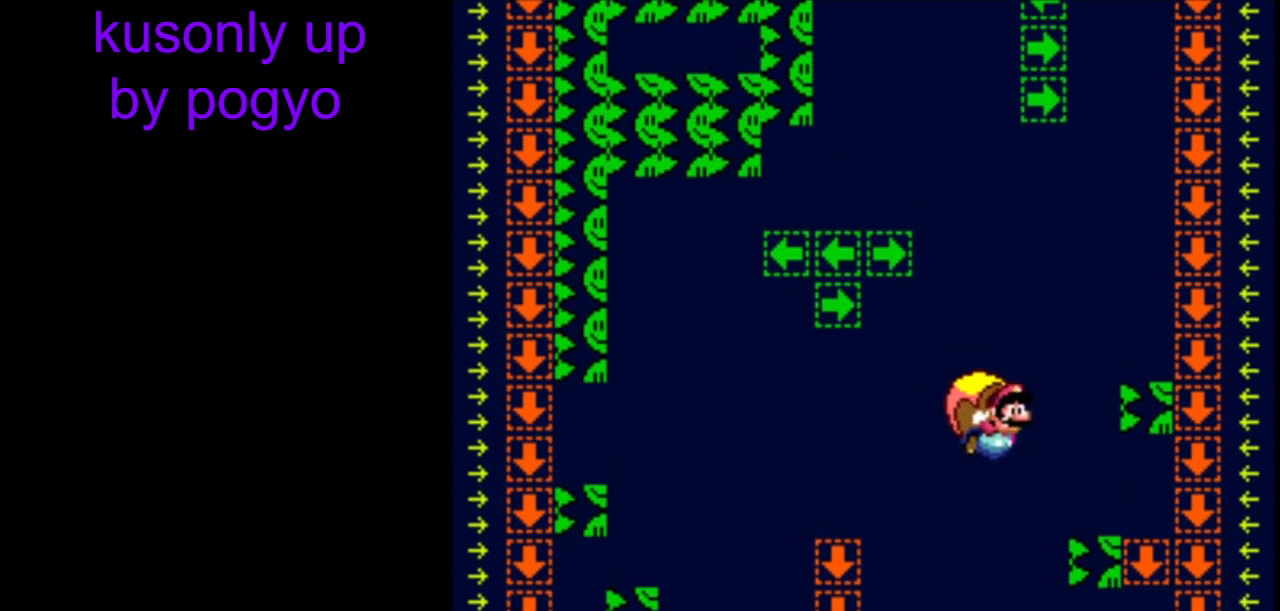
{"buttons": ["Y"], "events": []}
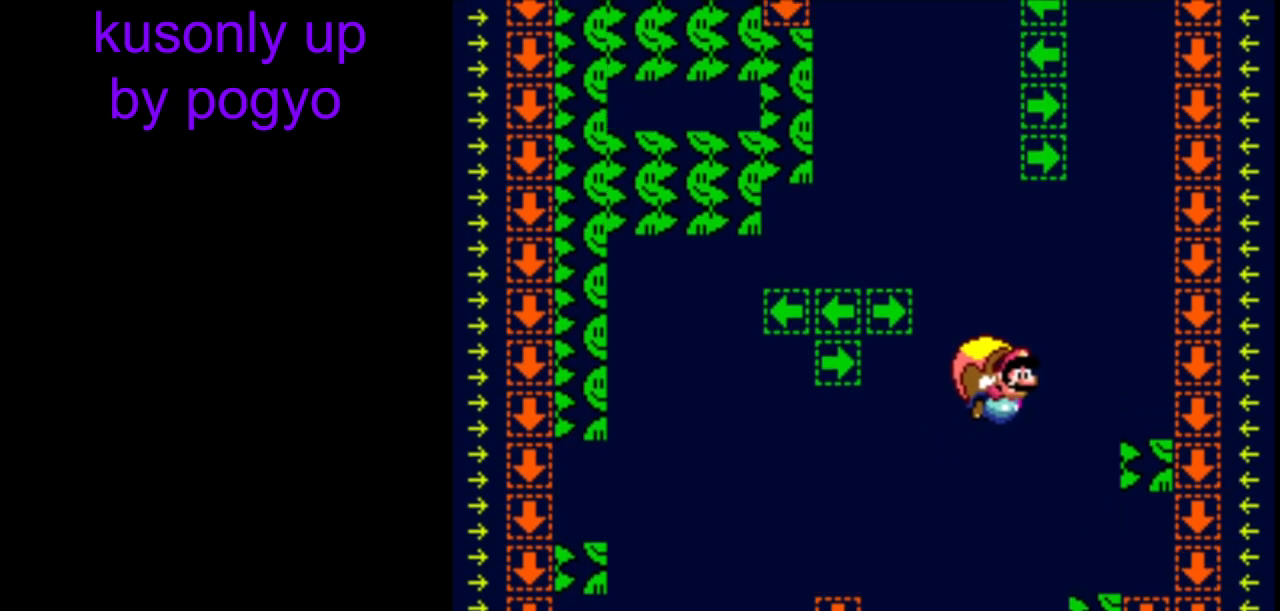
{"buttons": ["Y"], "events": []}
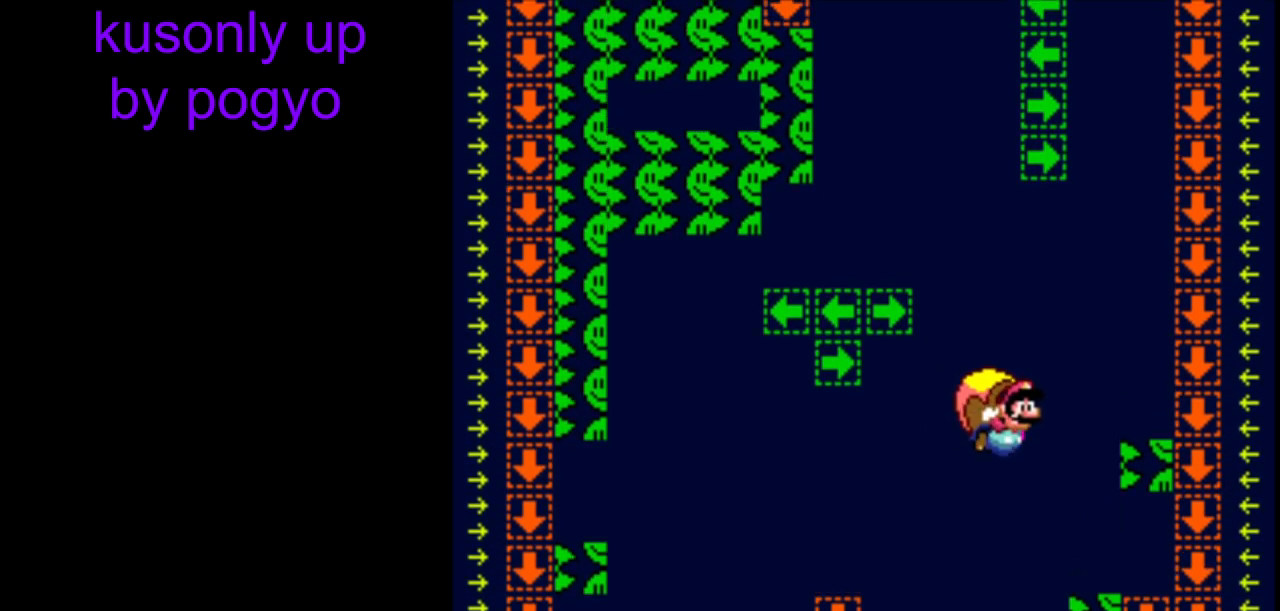
{"buttons": ["Y"], "events": []}
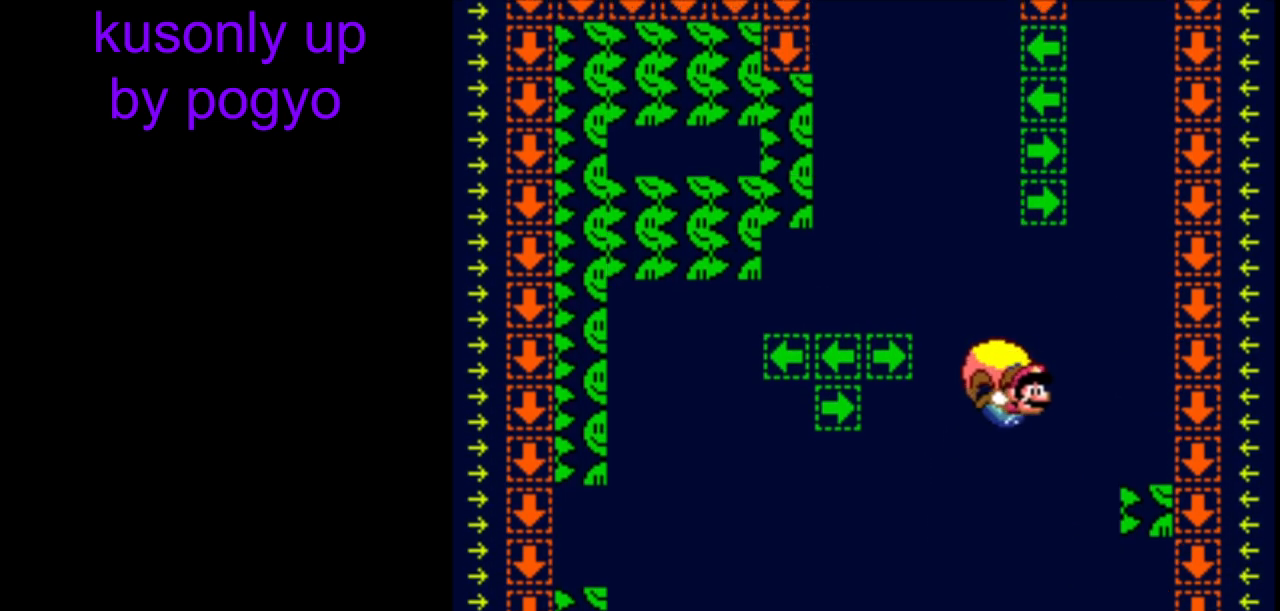
{"buttons": ["Y"], "events": []}
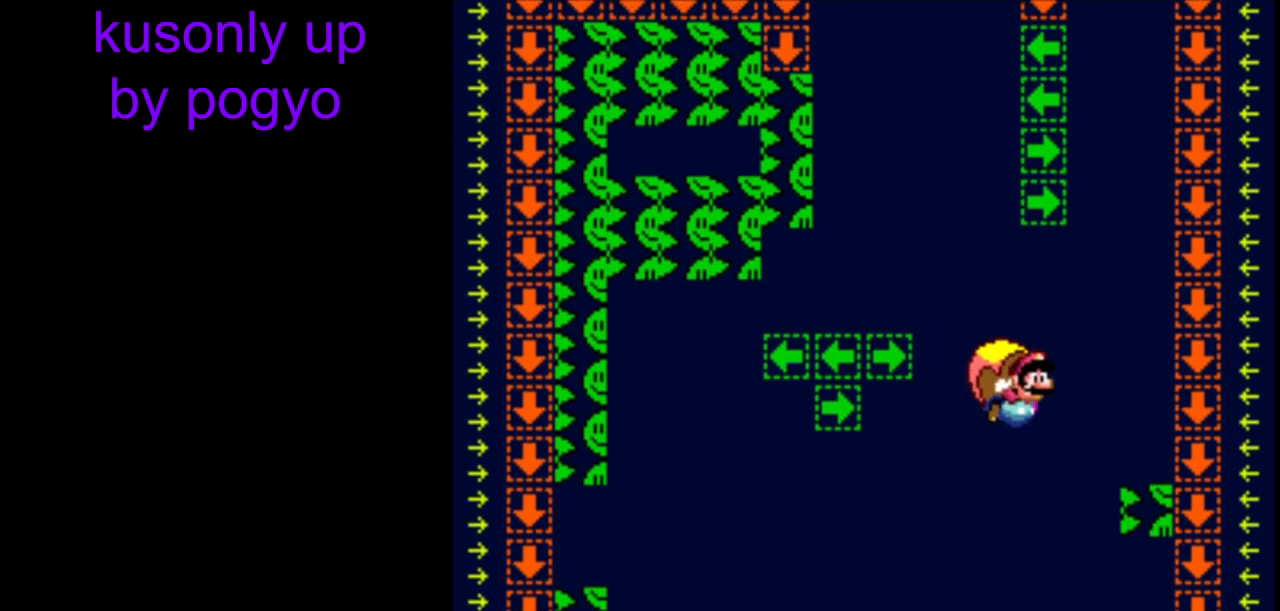
{"buttons": ["Y"], "events": []}
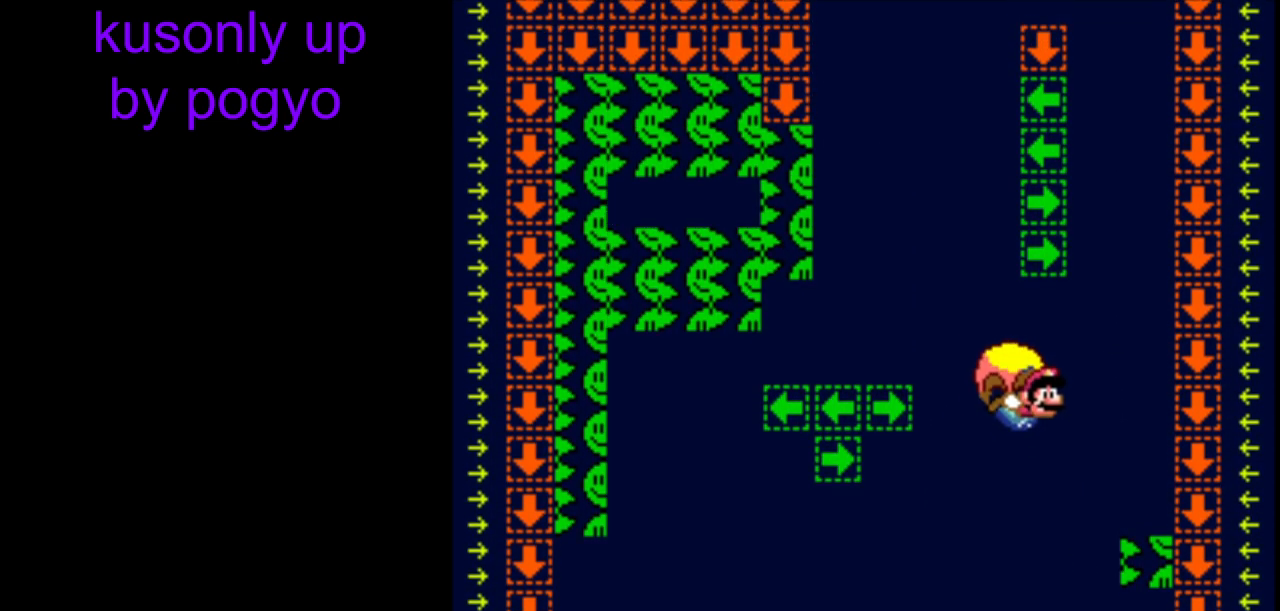
{"buttons": ["Y"], "events": [[367, "B", "down"], [467, "B", "up"]]}
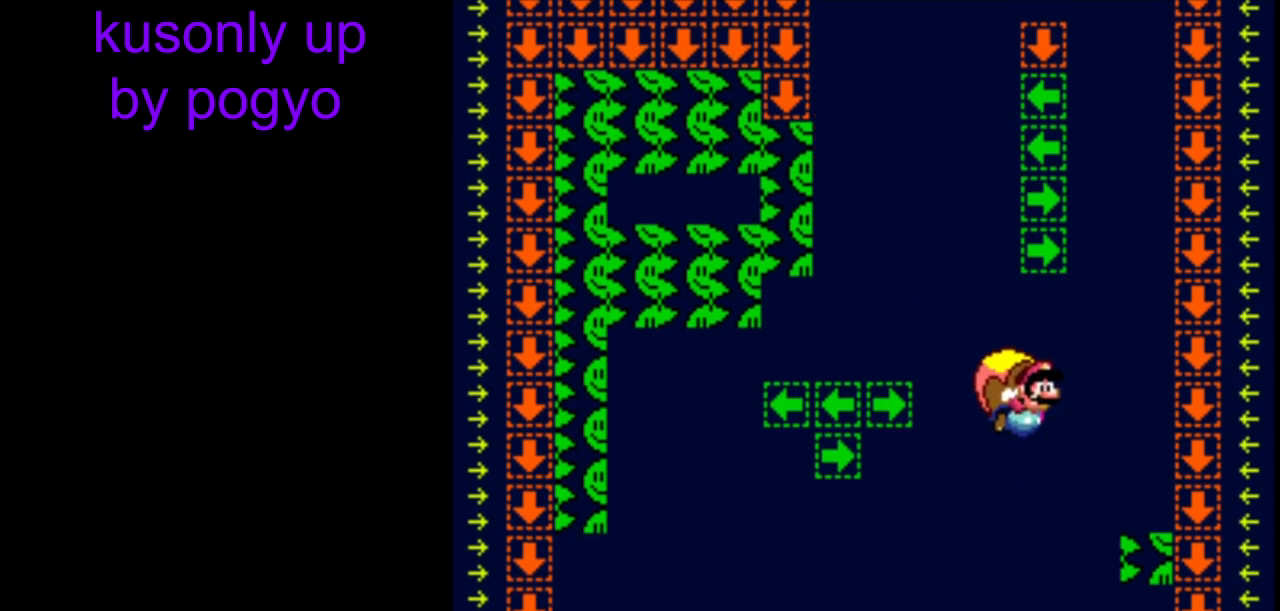
{"buttons": ["Y"], "events": []}
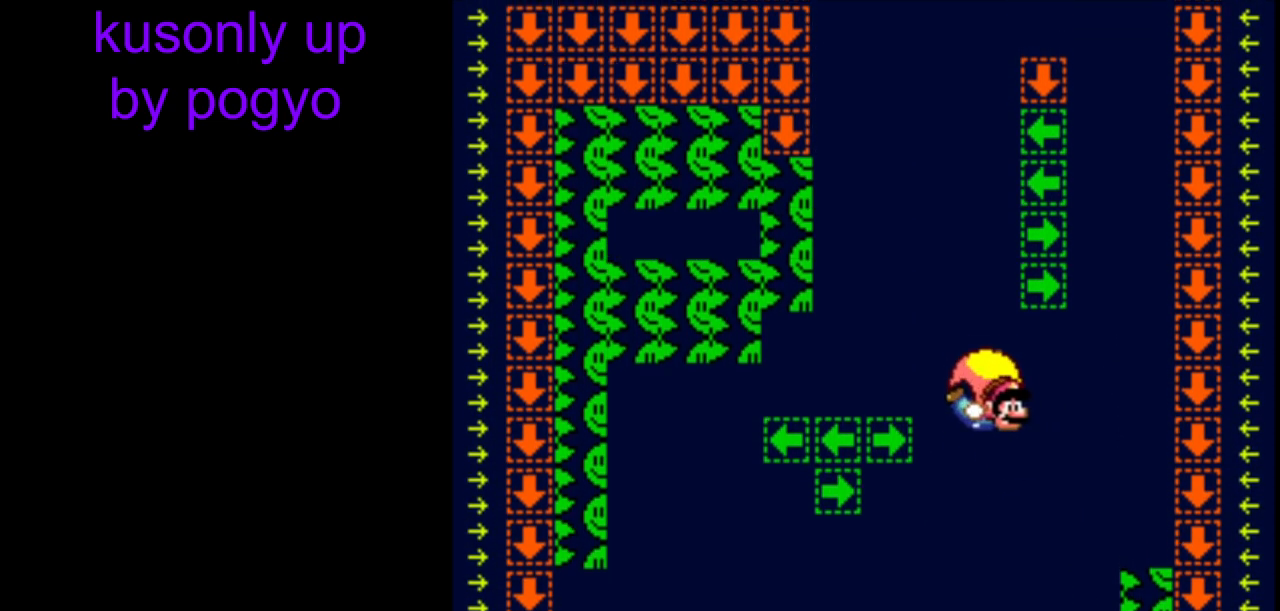
{"buttons": ["Y"], "events": [[283, "DPAD_DOWN", "down"], [300, "DPAD_DOWN", "up"], [300, "DPAD_RIGHT", "down"], [333, "DPAD_DOWN", "down"], [350, "DPAD_RIGHT", "up"], [367, "DPAD_DOWN", "up"]]}
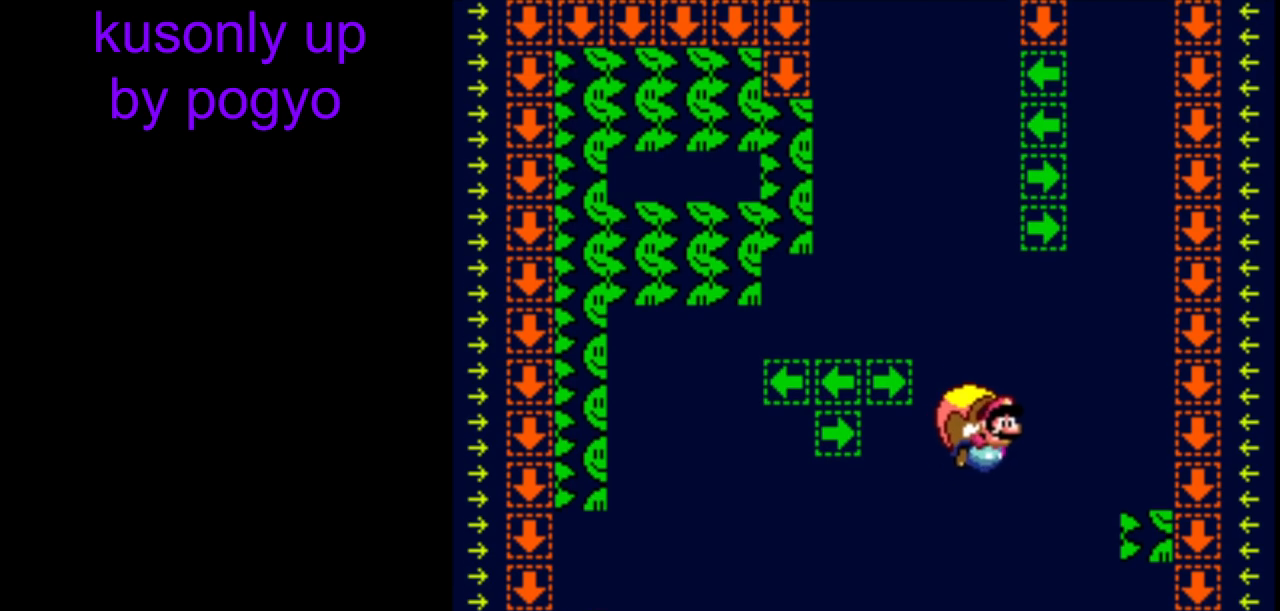
{"buttons": ["Y"], "events": [[67, "B", "down"], [183, "B", "up"]]}
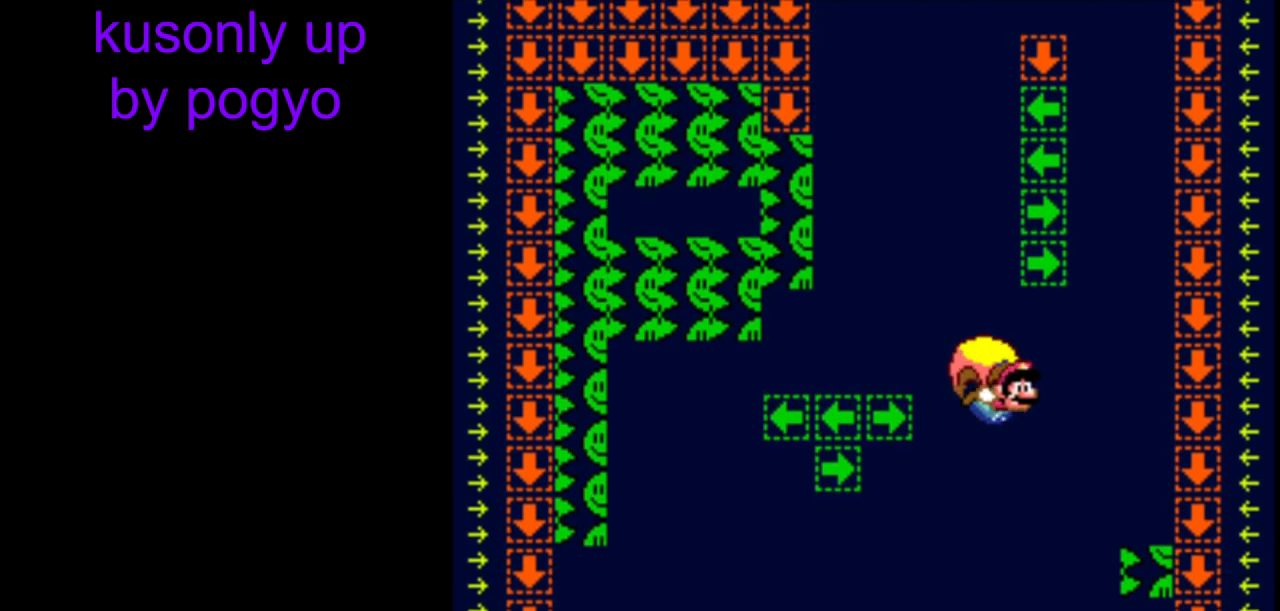
{"buttons": ["Y"], "events": []}
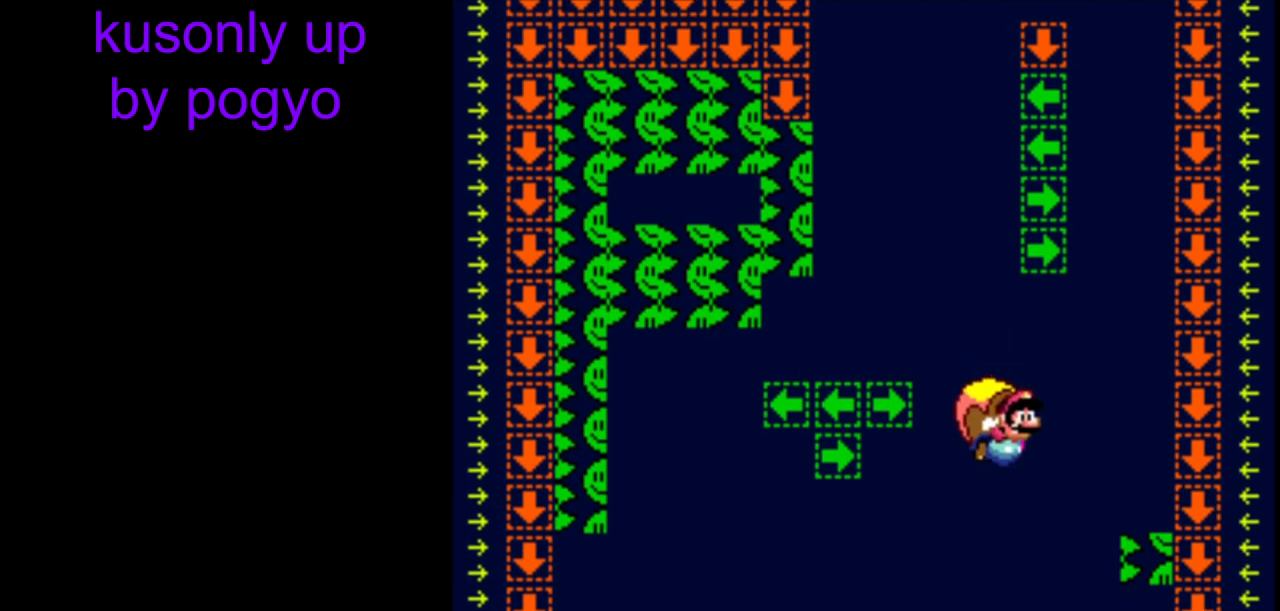
{"buttons": ["Y"], "events": []}
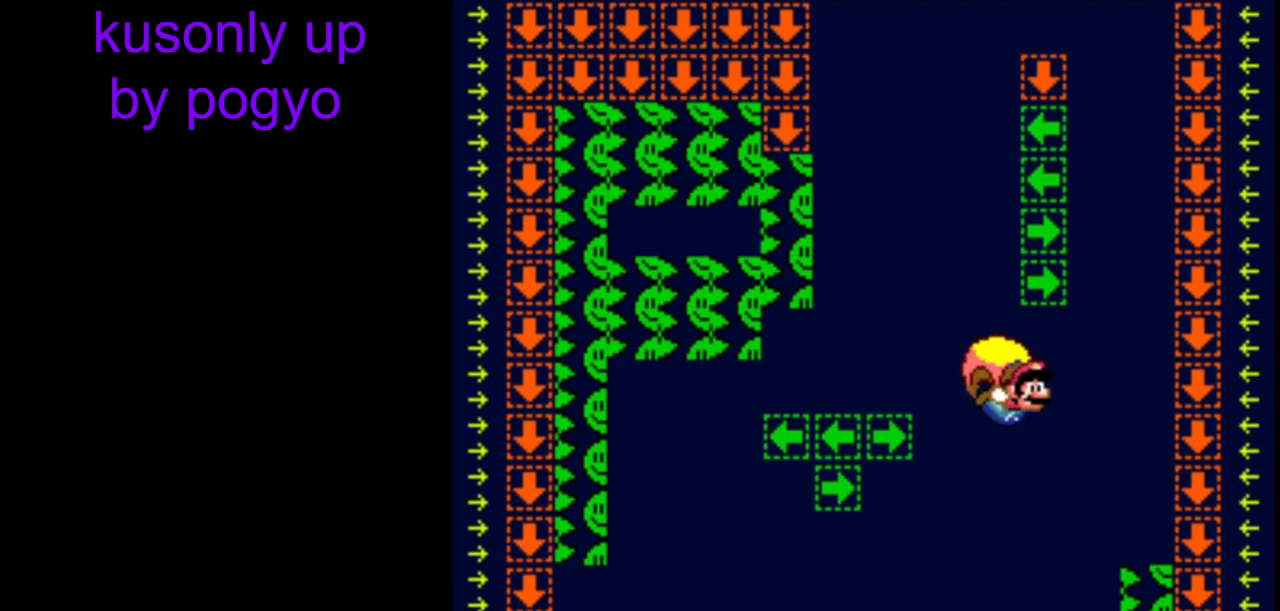
{"buttons": ["Y"], "events": []}
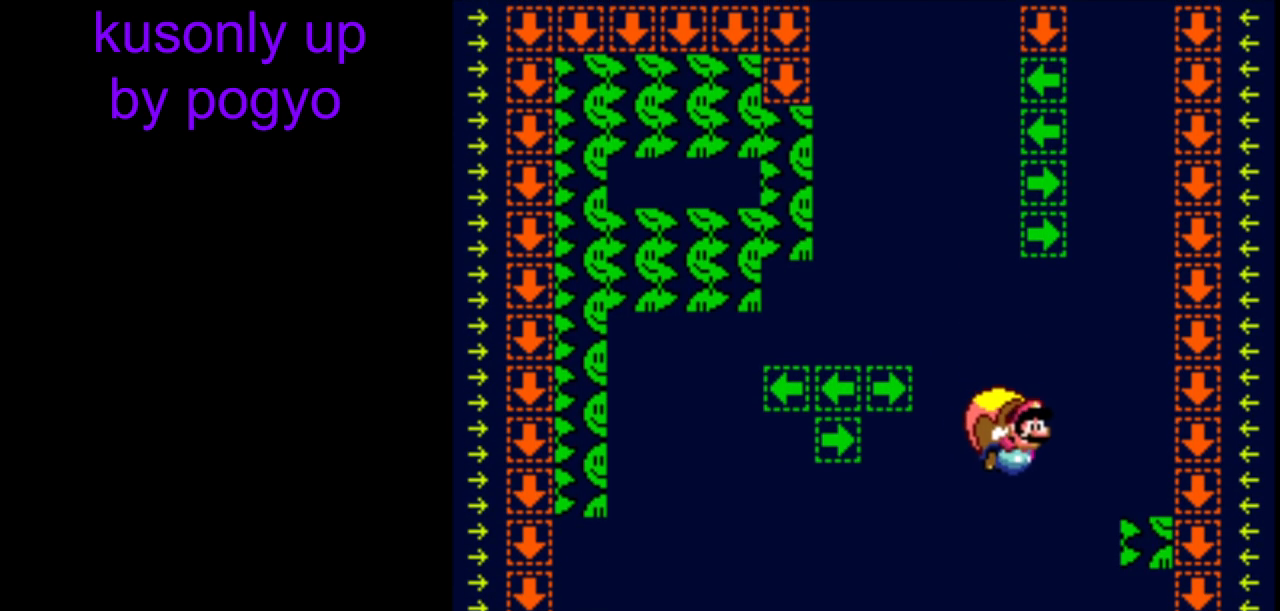
{"buttons": ["Y"], "events": []}
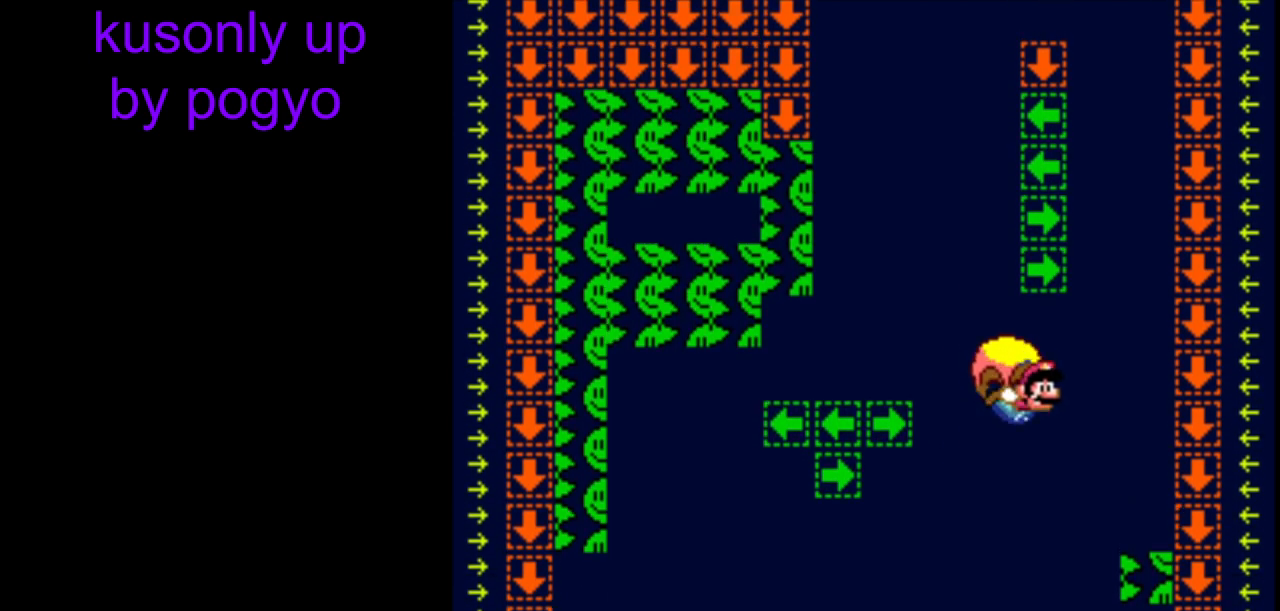
{"buttons": ["Y"], "events": []}
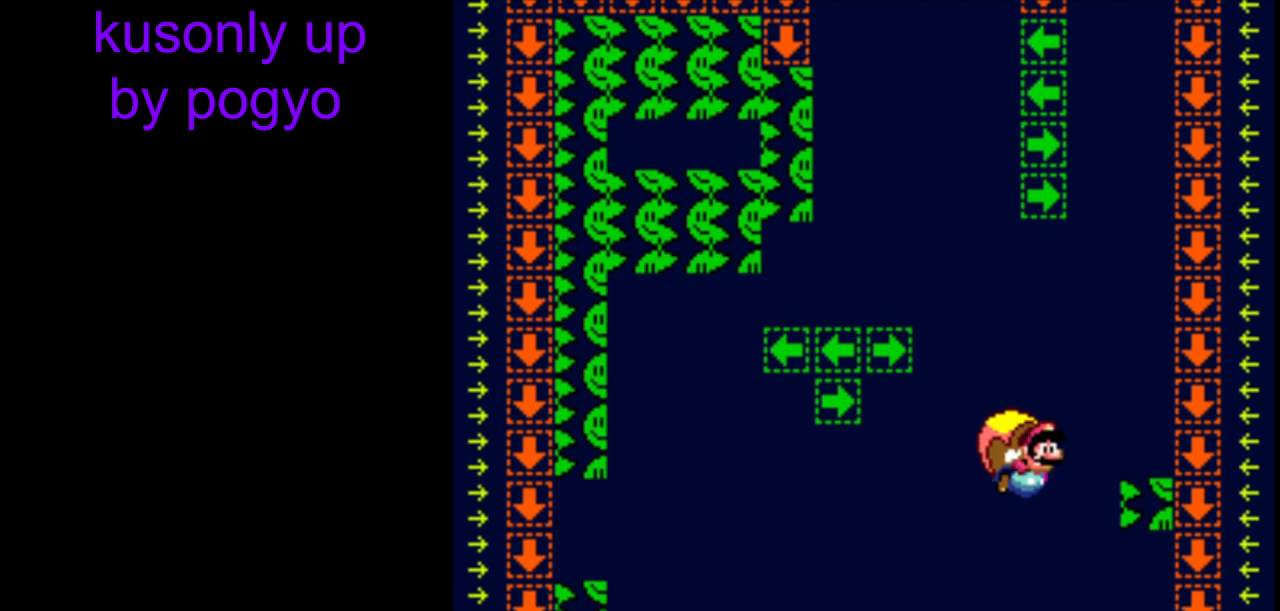
{"buttons": ["Y"], "events": []}